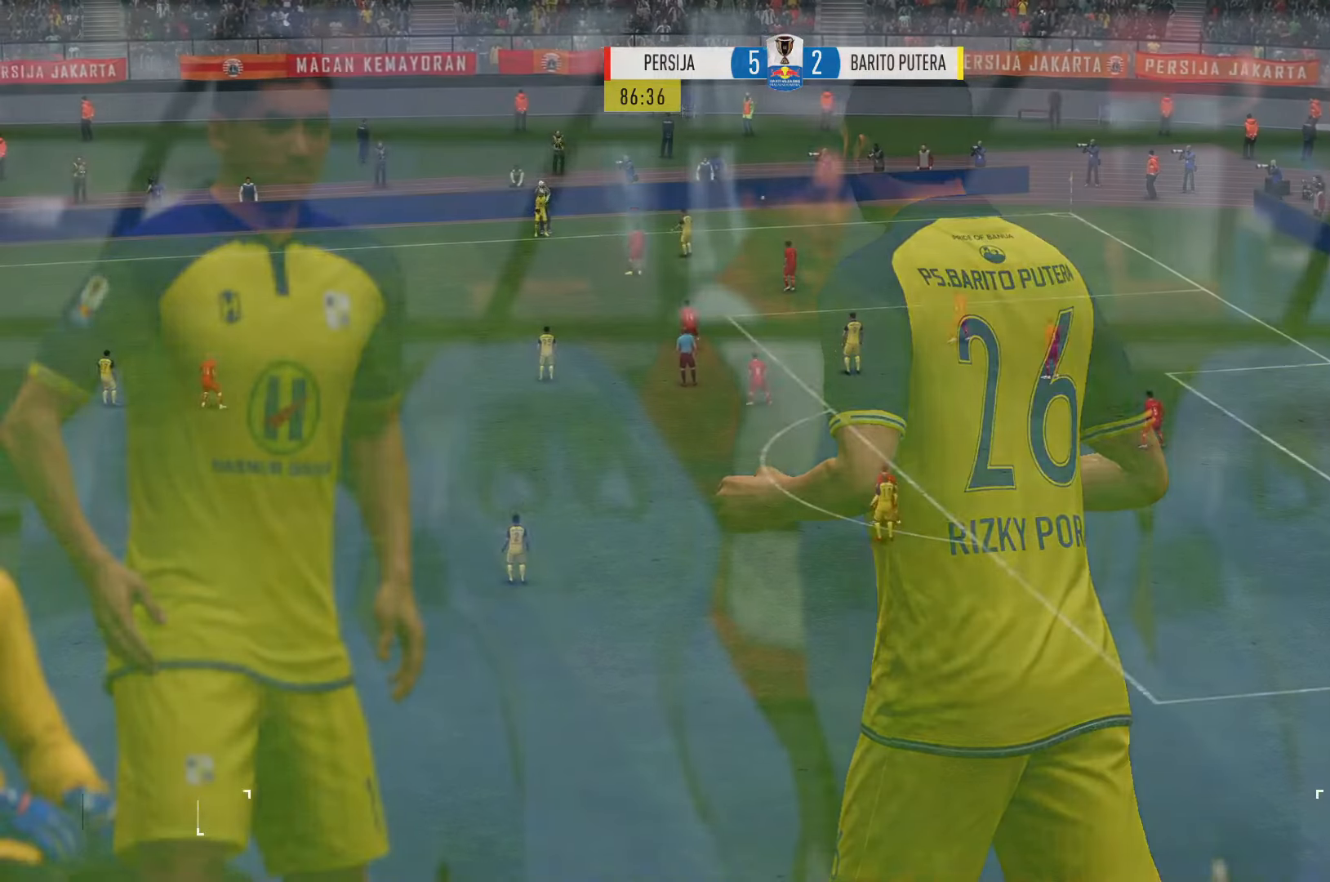
Gameplay with a controller (Xbox layout); each line is a JSON object with the inputs held at the frame after it (dt_ms = milliseconds from this image to that frame). "events" lists button and stick changes between this image and that frame as [ms after this image, input, new state], when the widget could be followed in between. Not read: L3 R2 R3.
{"dt_ms": 500, "buttons": [], "left_stick": "center", "right_stick": "center", "events": []}
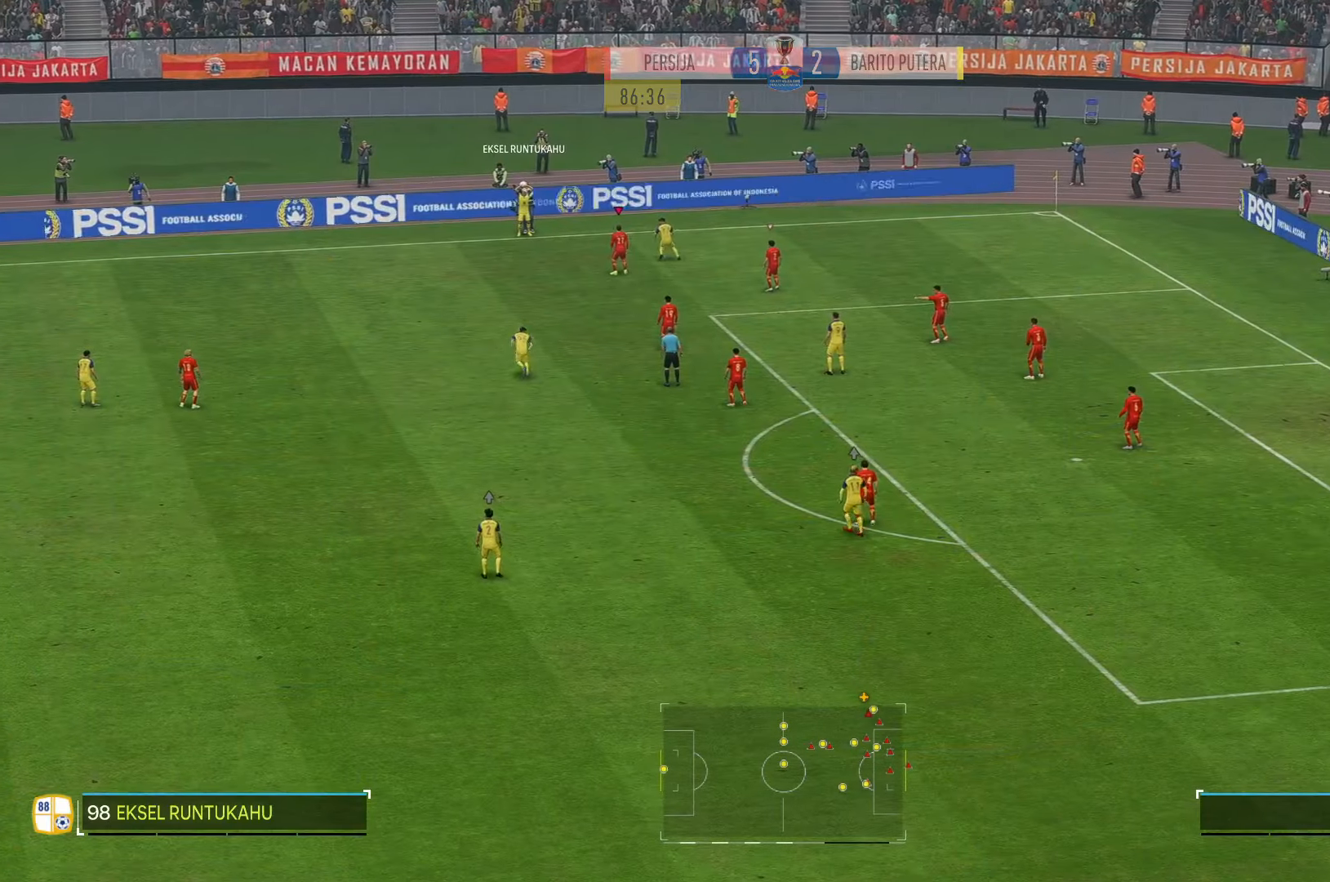
{"dt_ms": 500, "buttons": [], "left_stick": "left", "right_stick": "center", "events": [[34, "left_stick", "down-left"], [350, "left_stick", "left"]]}
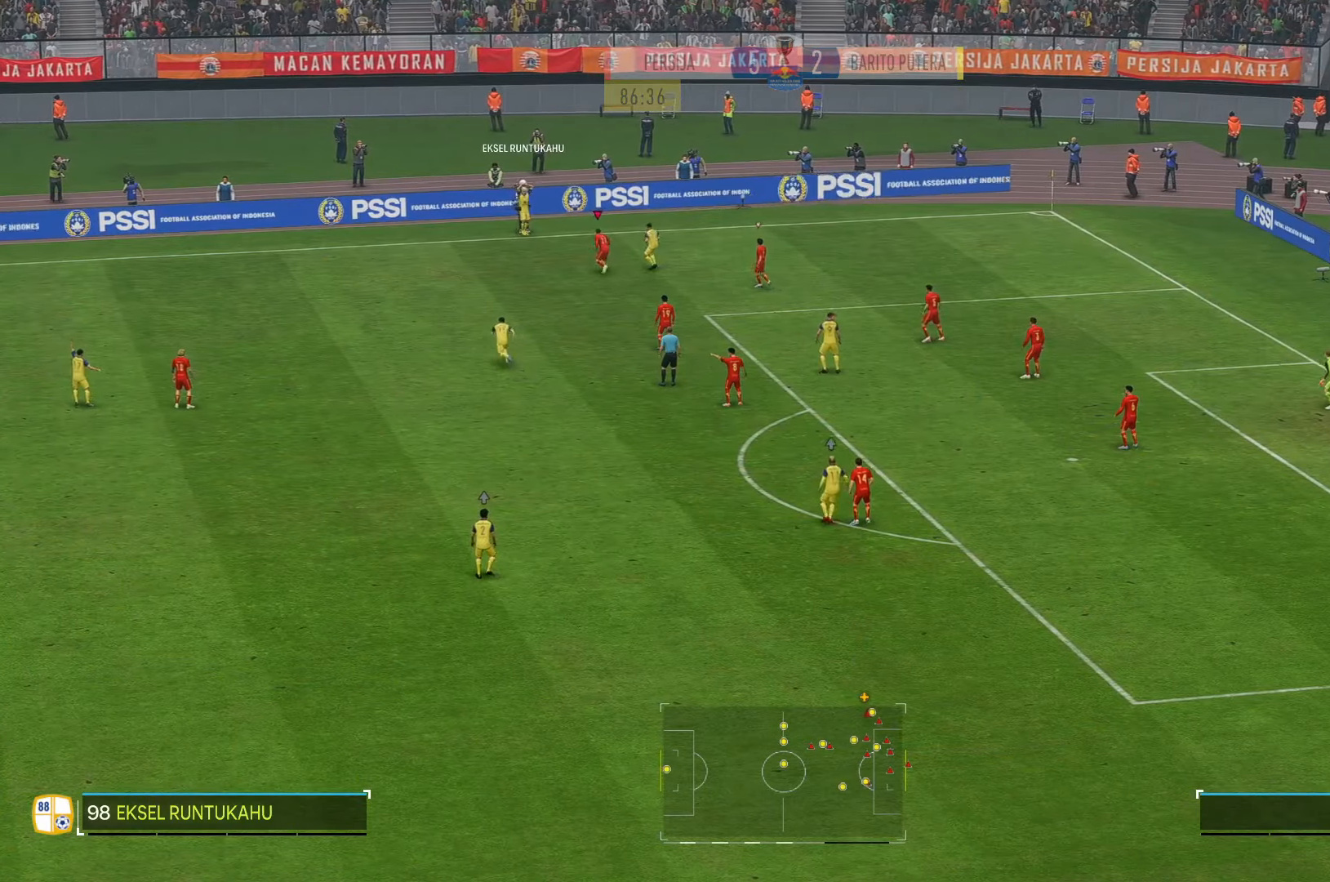
{"dt_ms": 500, "buttons": [], "left_stick": "down-left", "right_stick": "center"}
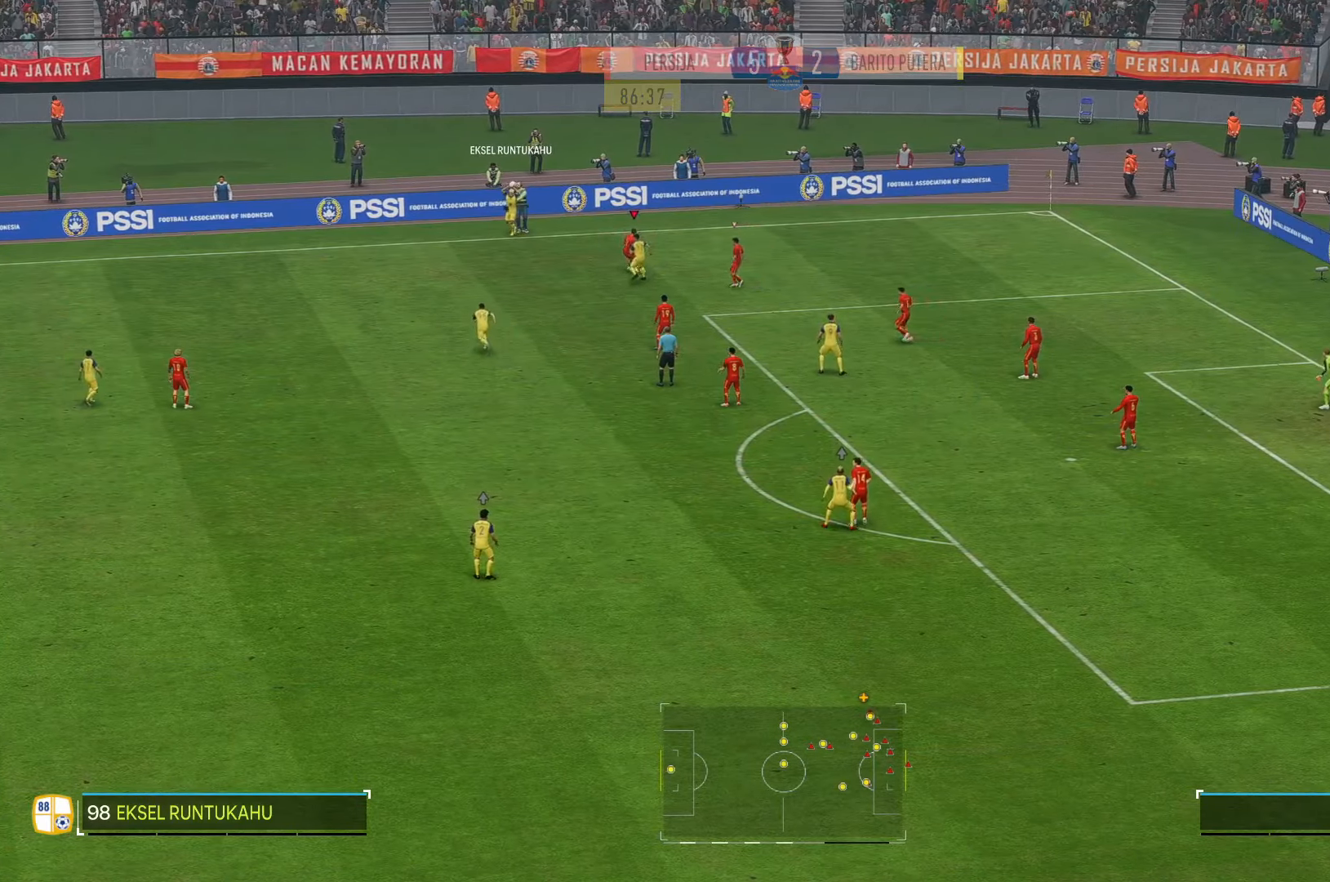
{"dt_ms": 500, "buttons": [], "left_stick": "down-left", "right_stick": "center", "events": []}
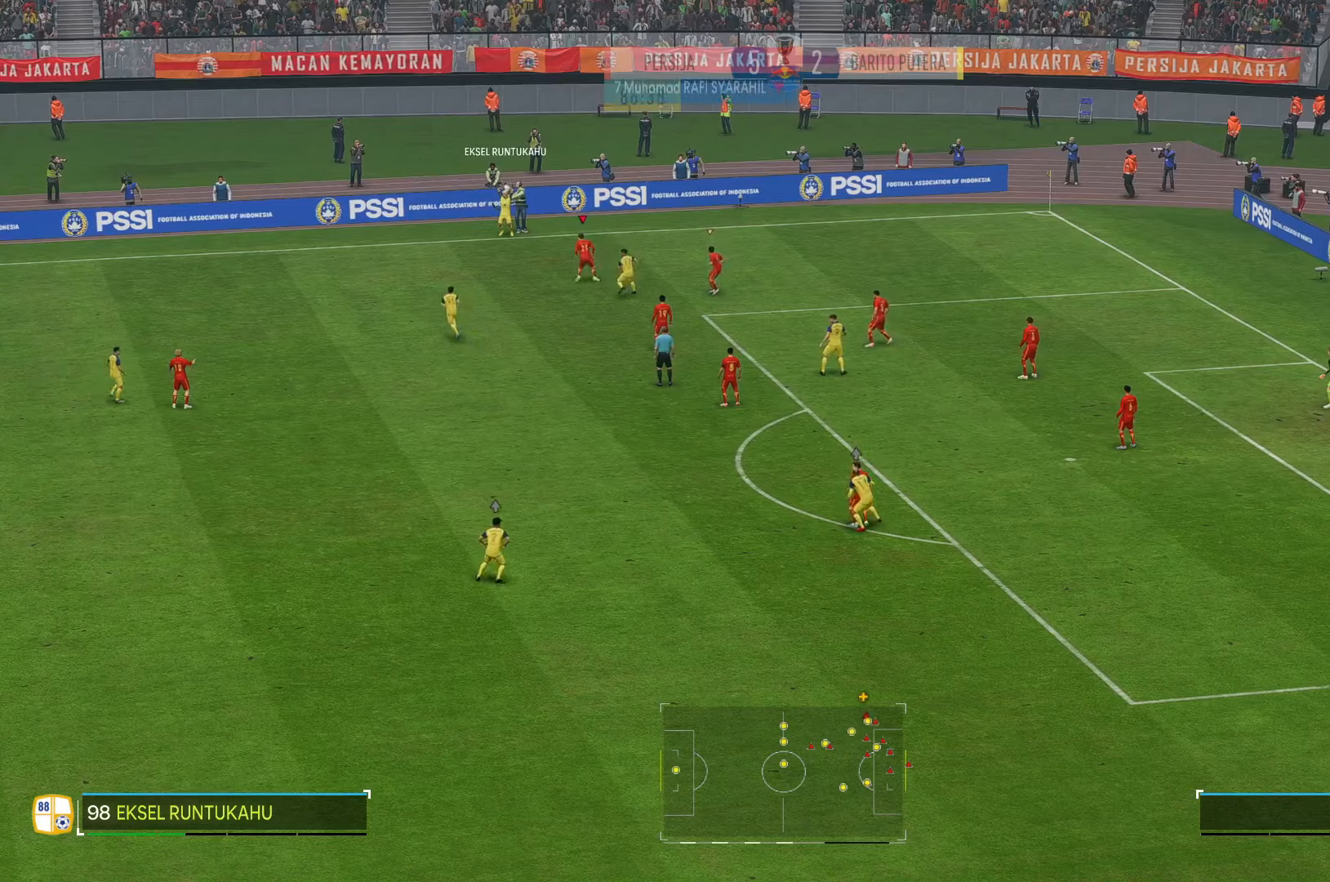
{"dt_ms": 500, "buttons": [], "left_stick": "down-left", "right_stick": "center", "events": []}
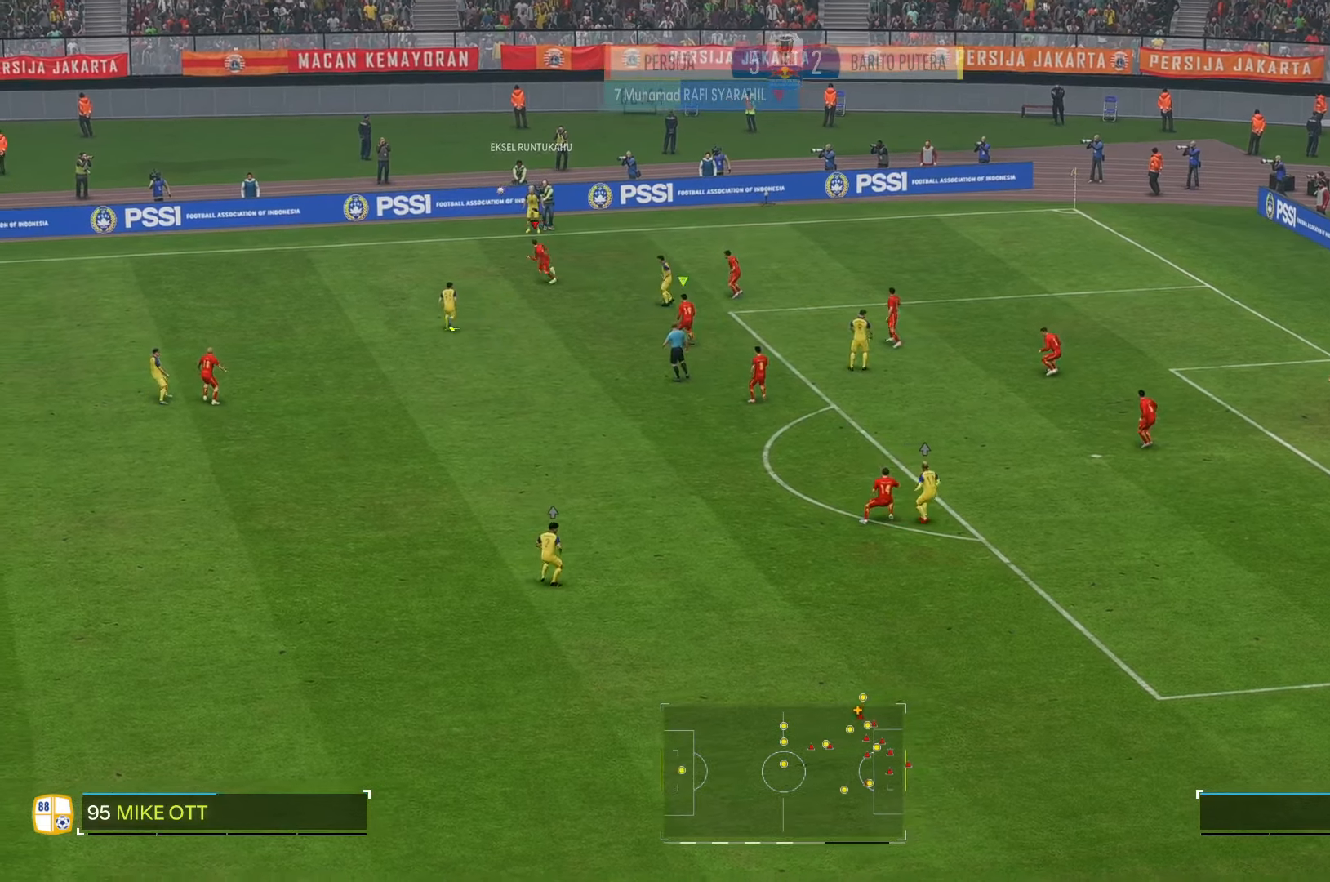
{"dt_ms": 500, "buttons": [], "left_stick": "down-left", "right_stick": "center", "events": []}
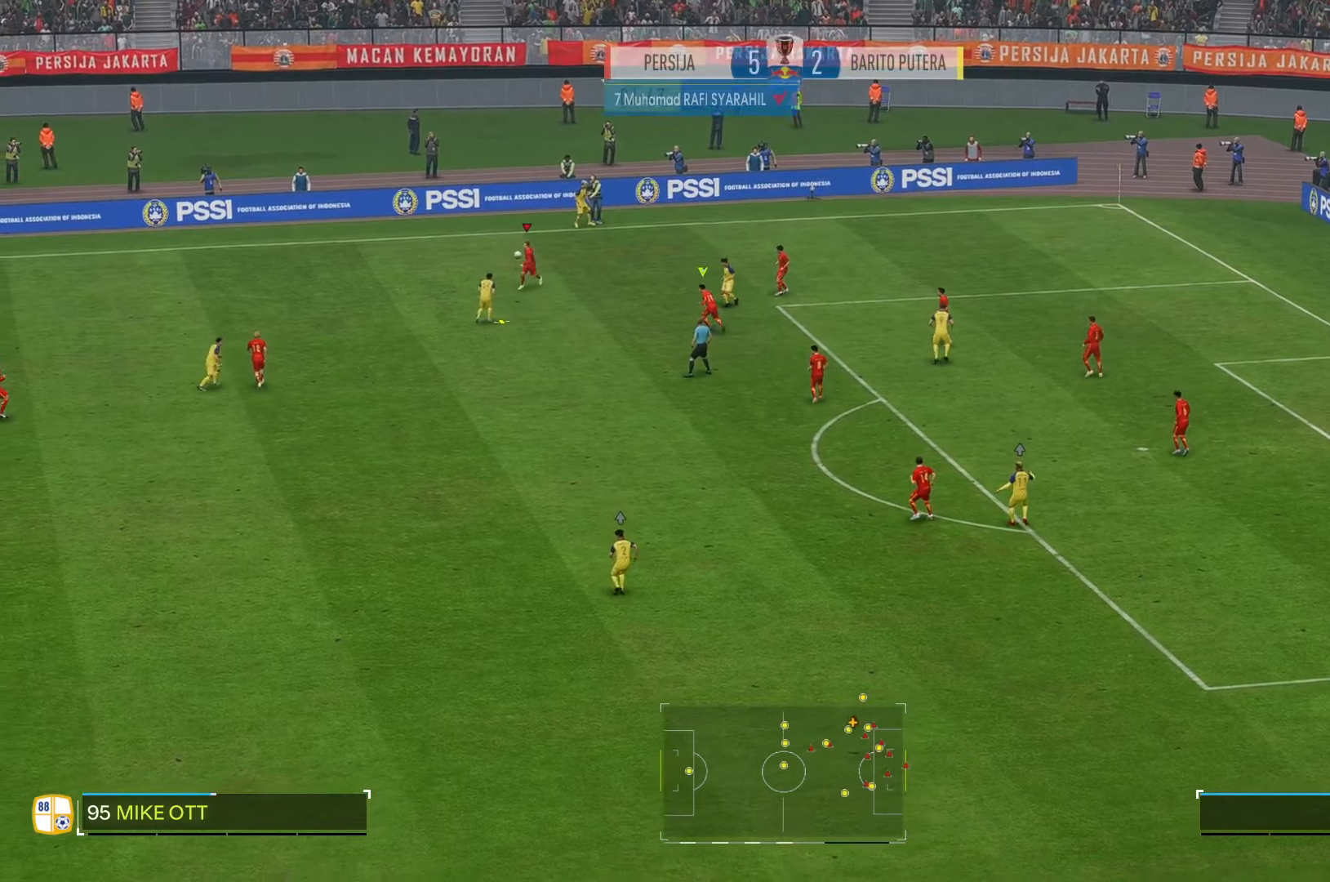
{"dt_ms": 500, "buttons": [], "left_stick": "down", "right_stick": "center", "events": [[250, "left_stick", "down"]]}
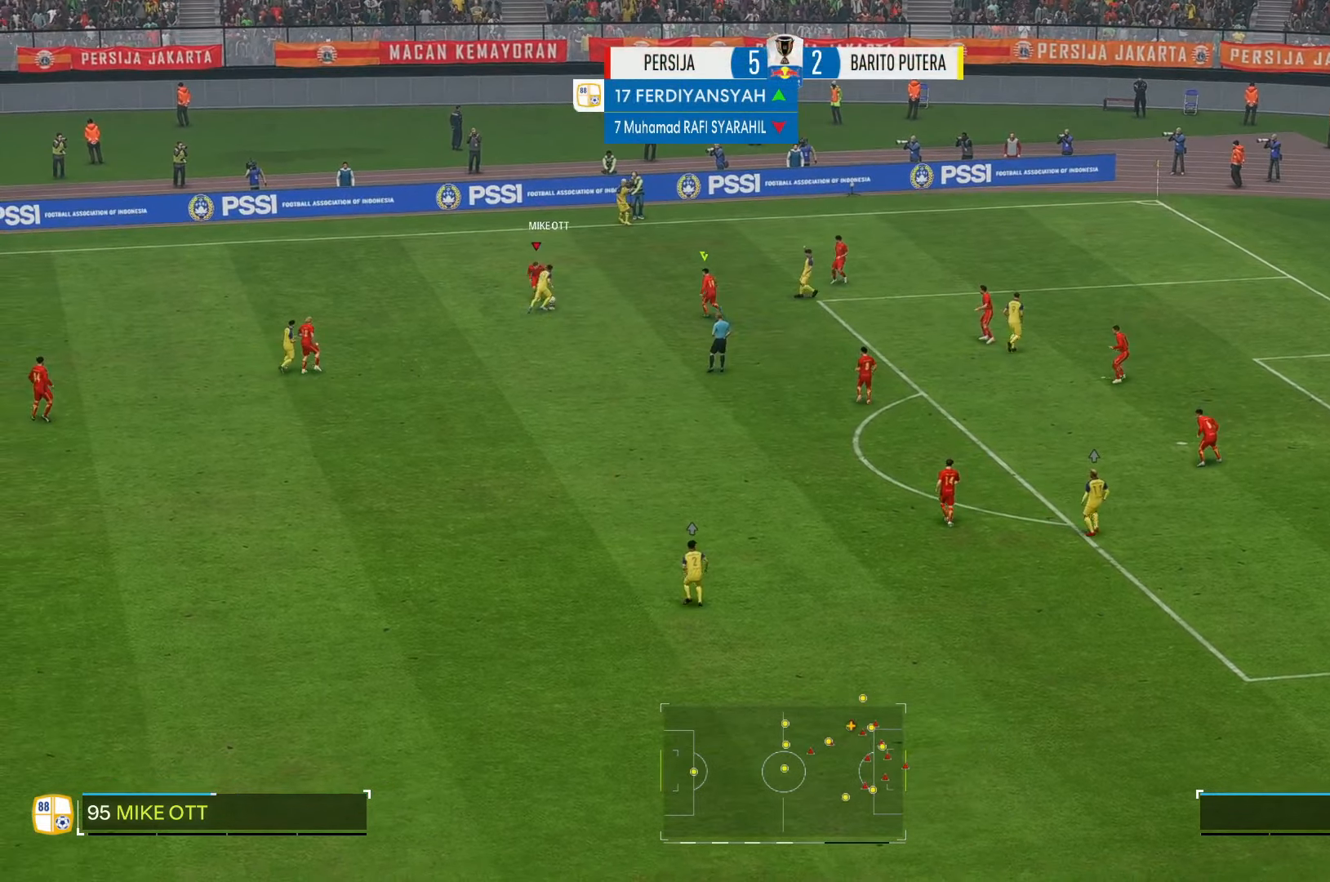
{"dt_ms": 500, "buttons": [], "left_stick": "down", "right_stick": "center", "events": []}
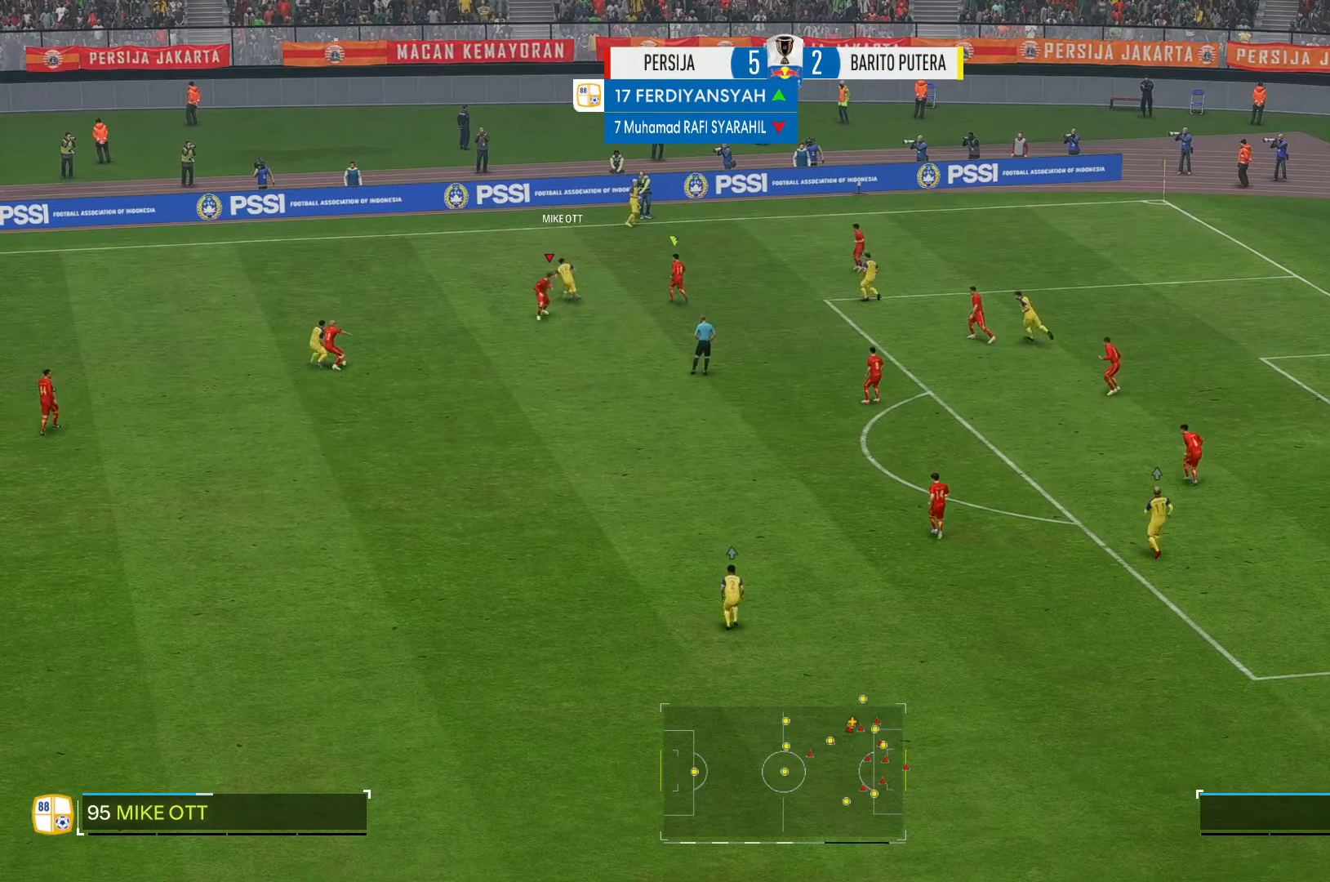
{"dt_ms": 500, "buttons": [], "left_stick": "left", "right_stick": "center", "events": [[17, "left_stick", "down-left"], [134, "left_stick", "left"]]}
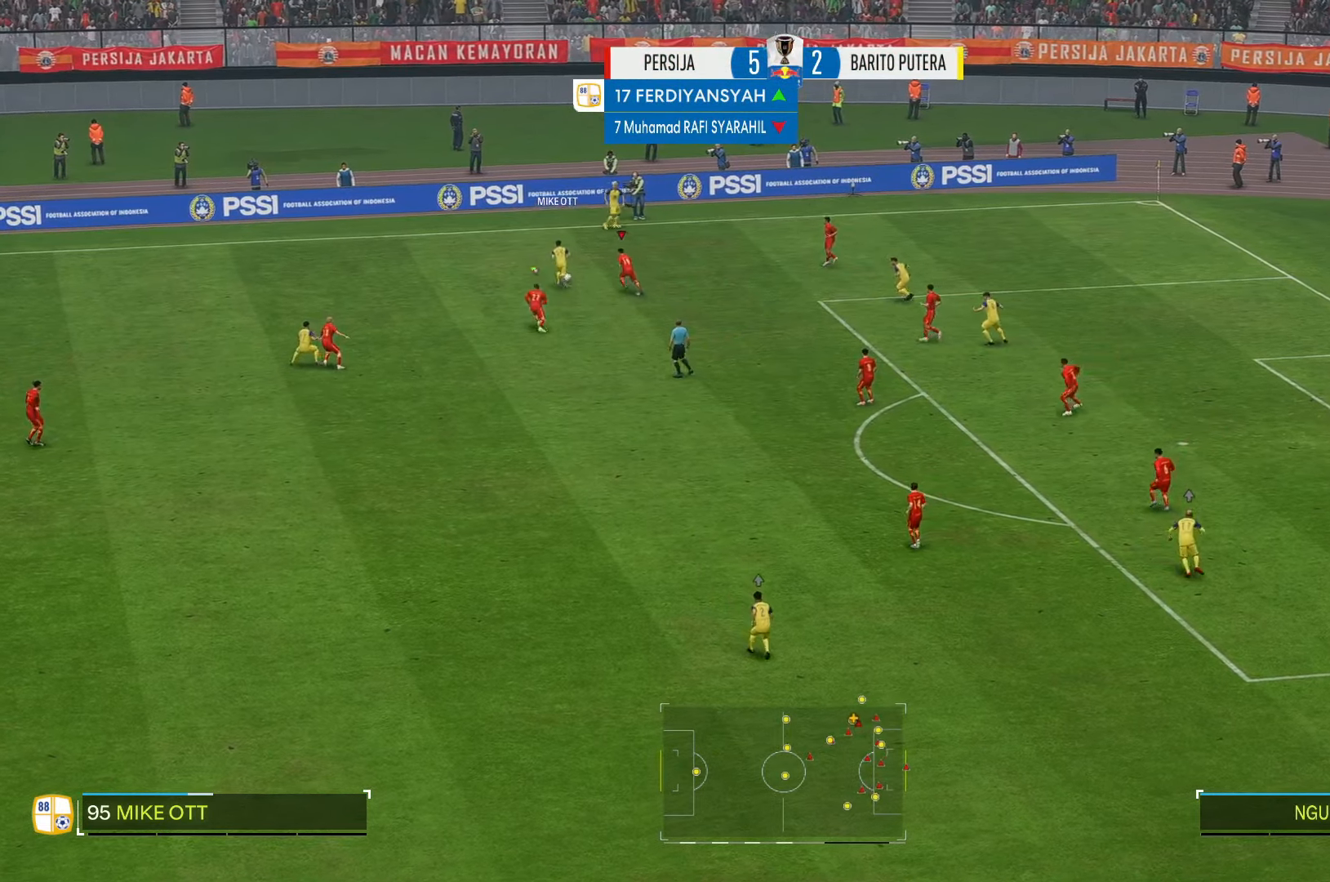
{"dt_ms": 500, "buttons": [], "left_stick": "up-left", "right_stick": "center"}
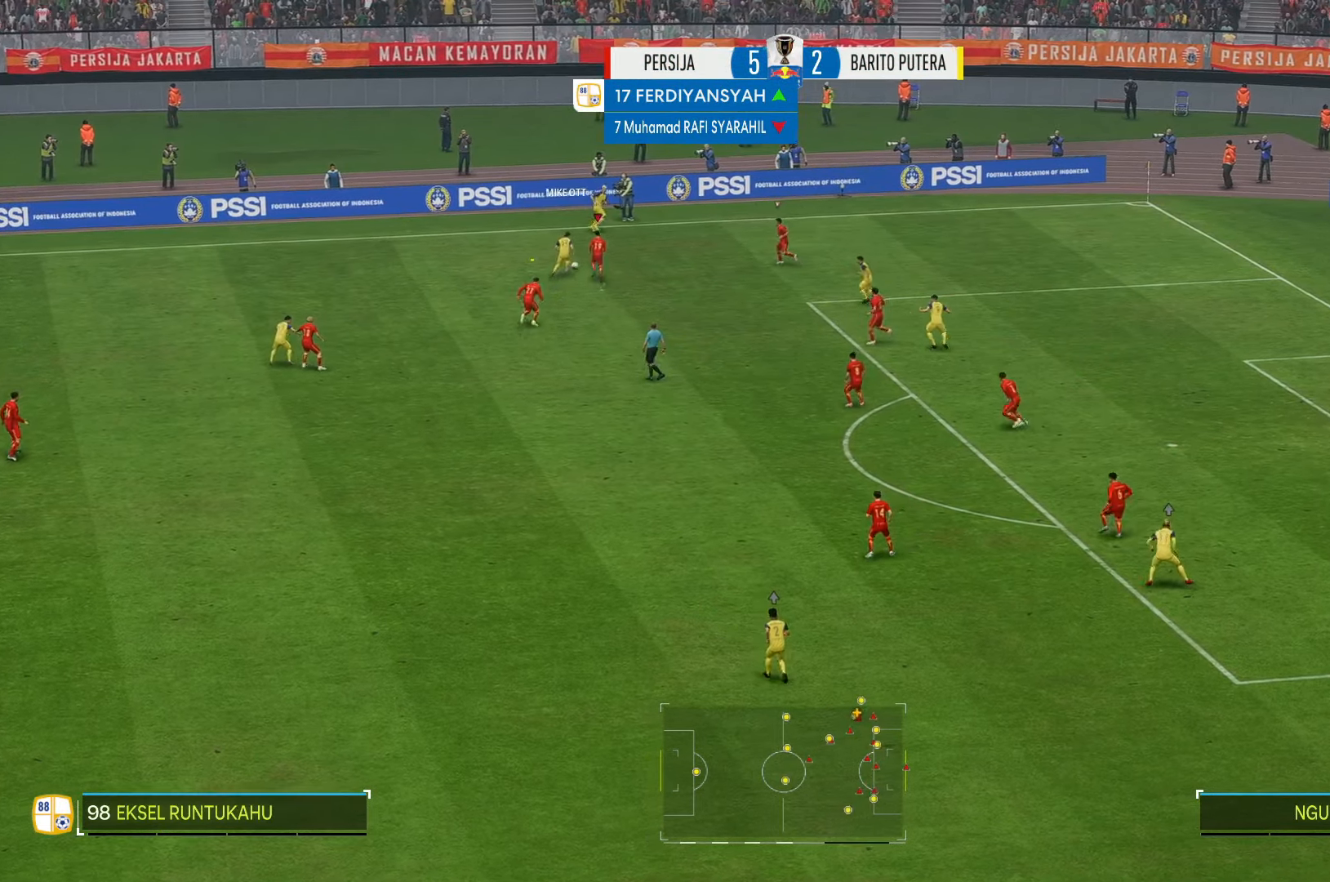
{"dt_ms": 500, "buttons": [], "left_stick": "left", "right_stick": "center", "events": [[250, "left_stick", "left"]]}
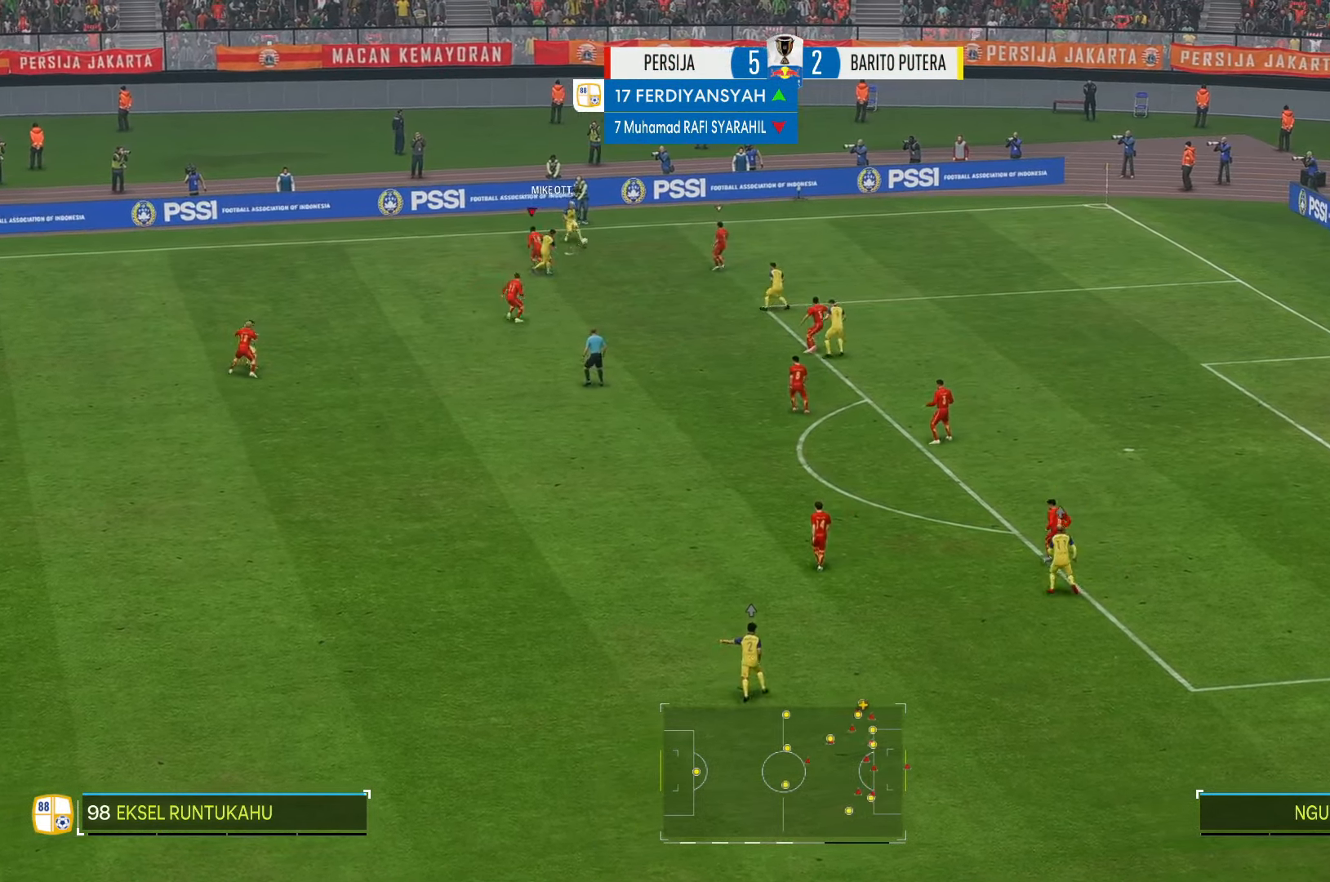
{"dt_ms": 500, "buttons": [], "left_stick": "center", "right_stick": "center", "events": [[17, "left_stick", "center"]]}
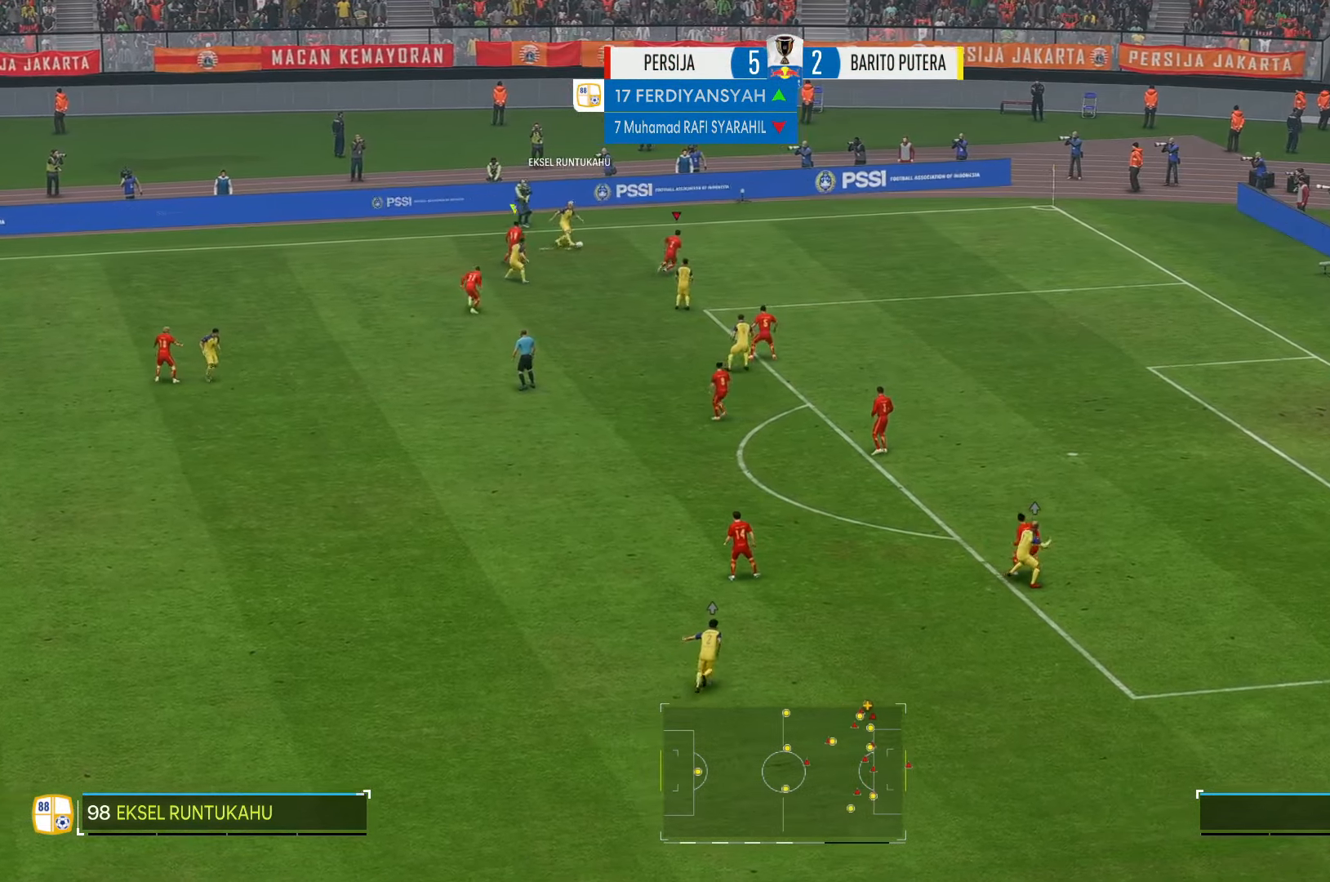
{"dt_ms": 500, "buttons": [], "left_stick": "center", "right_stick": "center", "events": [[17, "left_stick", "up-left"], [217, "left_stick", "center"]]}
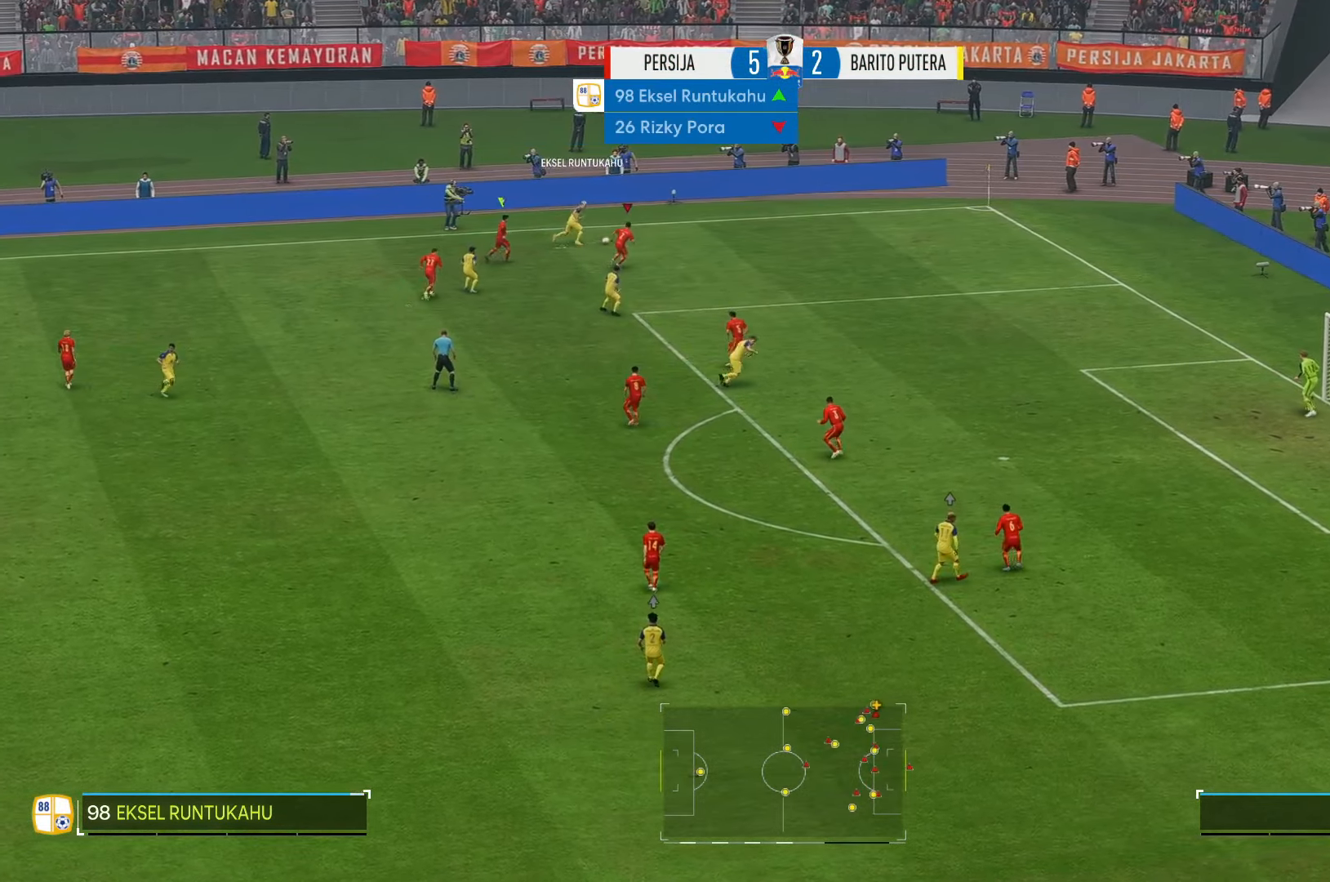
{"dt_ms": 500, "buttons": [], "left_stick": "center", "right_stick": "center", "events": []}
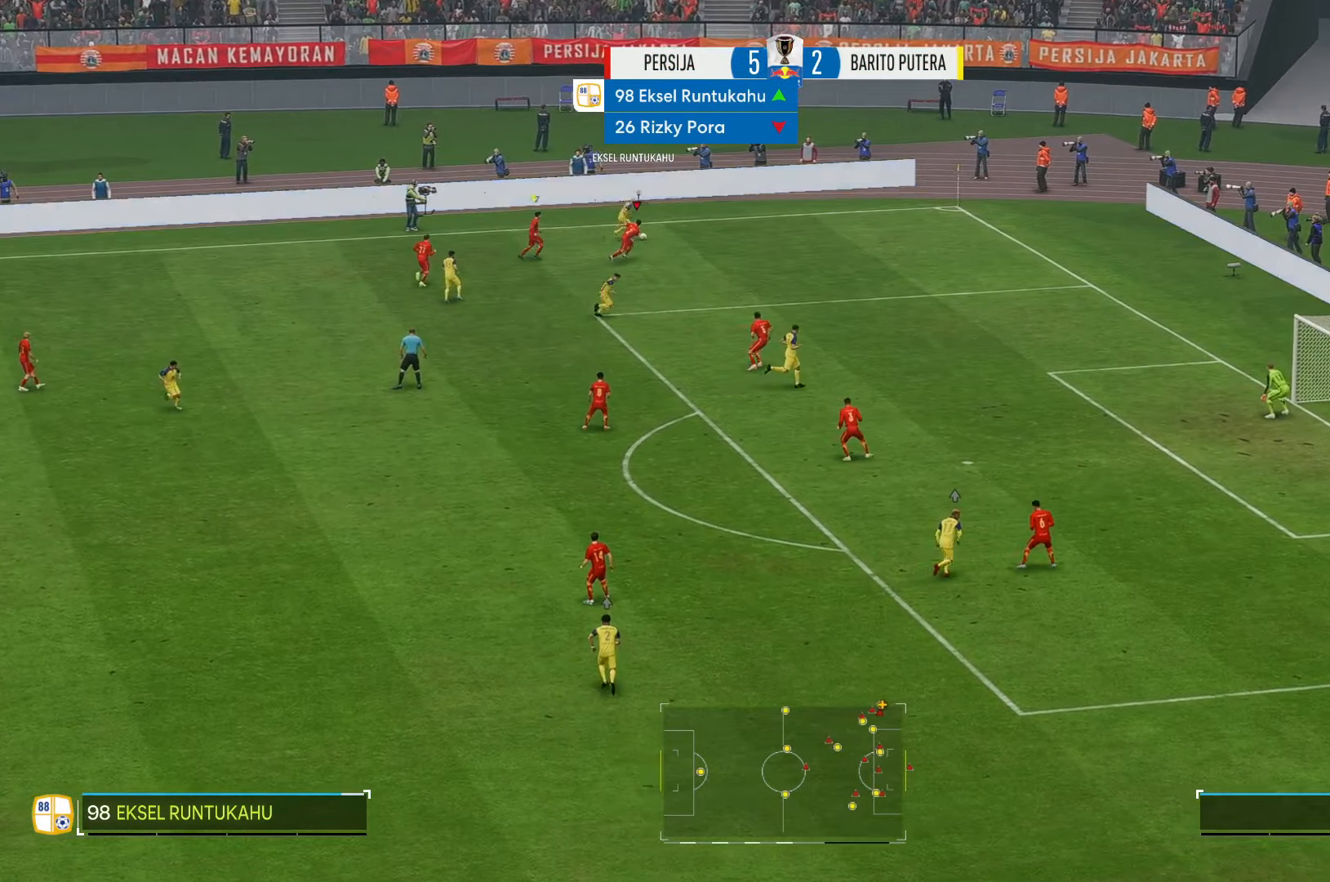
{"dt_ms": 500, "buttons": [], "left_stick": "down-right", "right_stick": "center", "events": [[284, "left_stick", "down-right"]]}
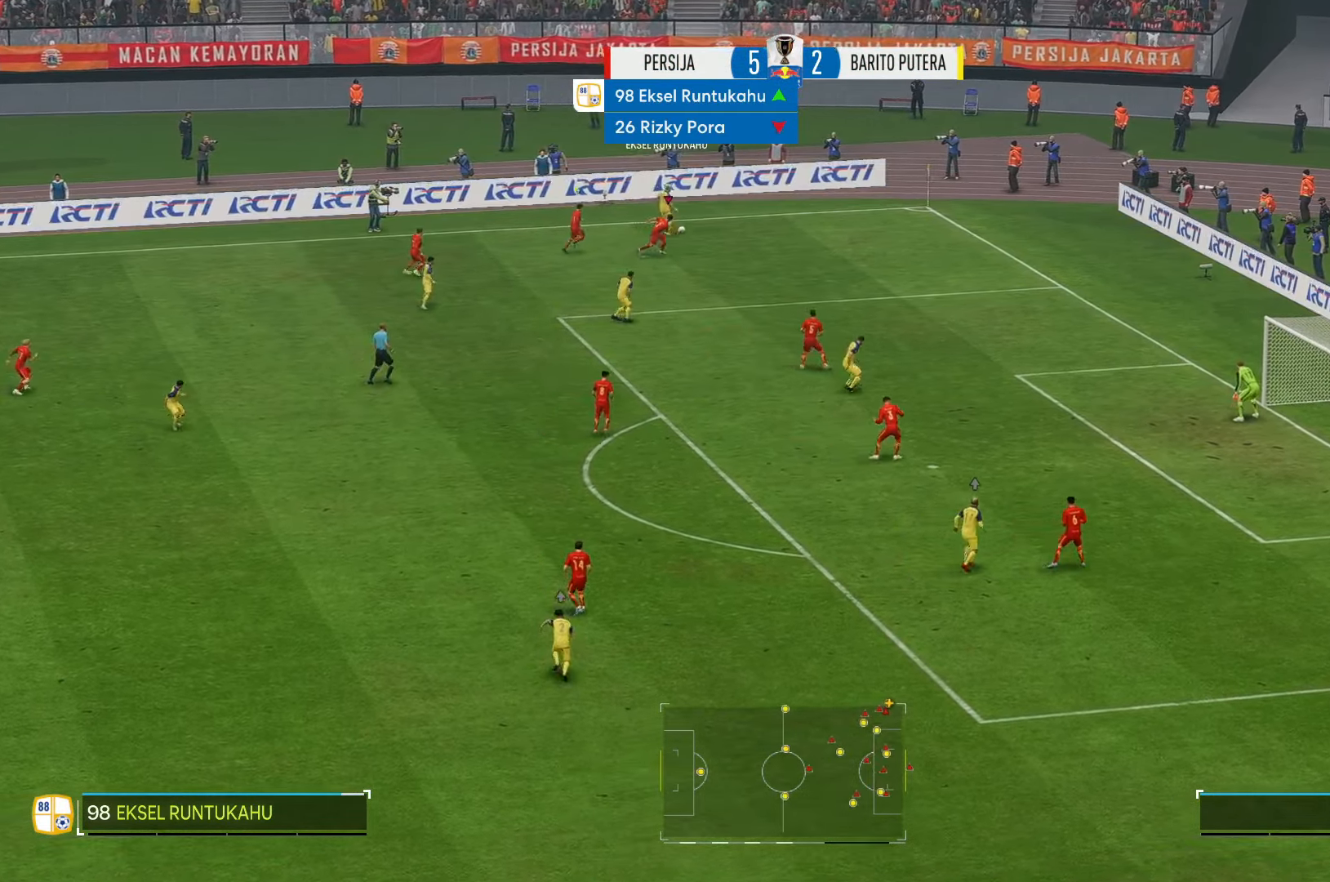
{"dt_ms": 500, "buttons": [], "left_stick": "down-right", "right_stick": "center"}
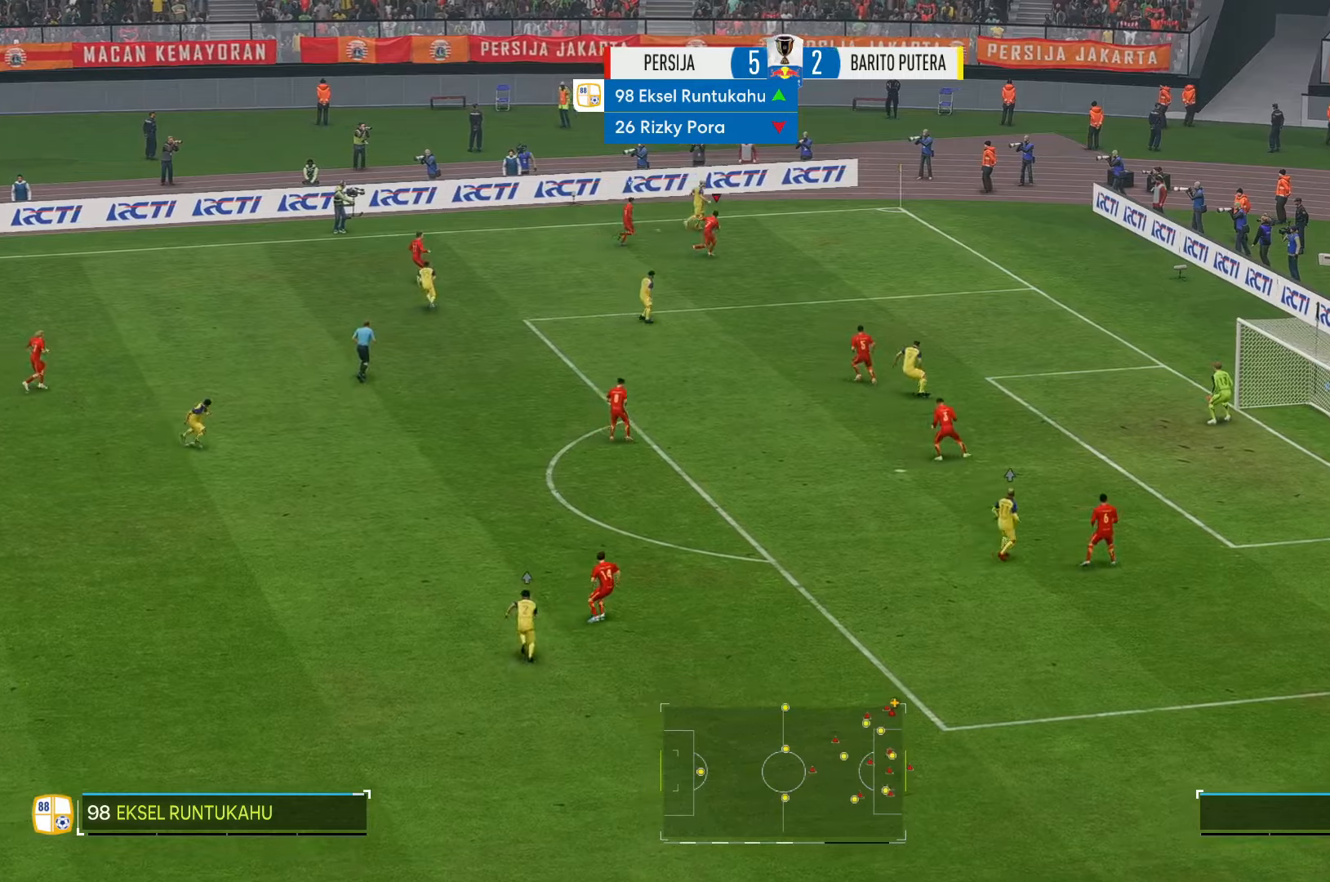
{"dt_ms": 500, "buttons": [], "left_stick": "down", "right_stick": "center"}
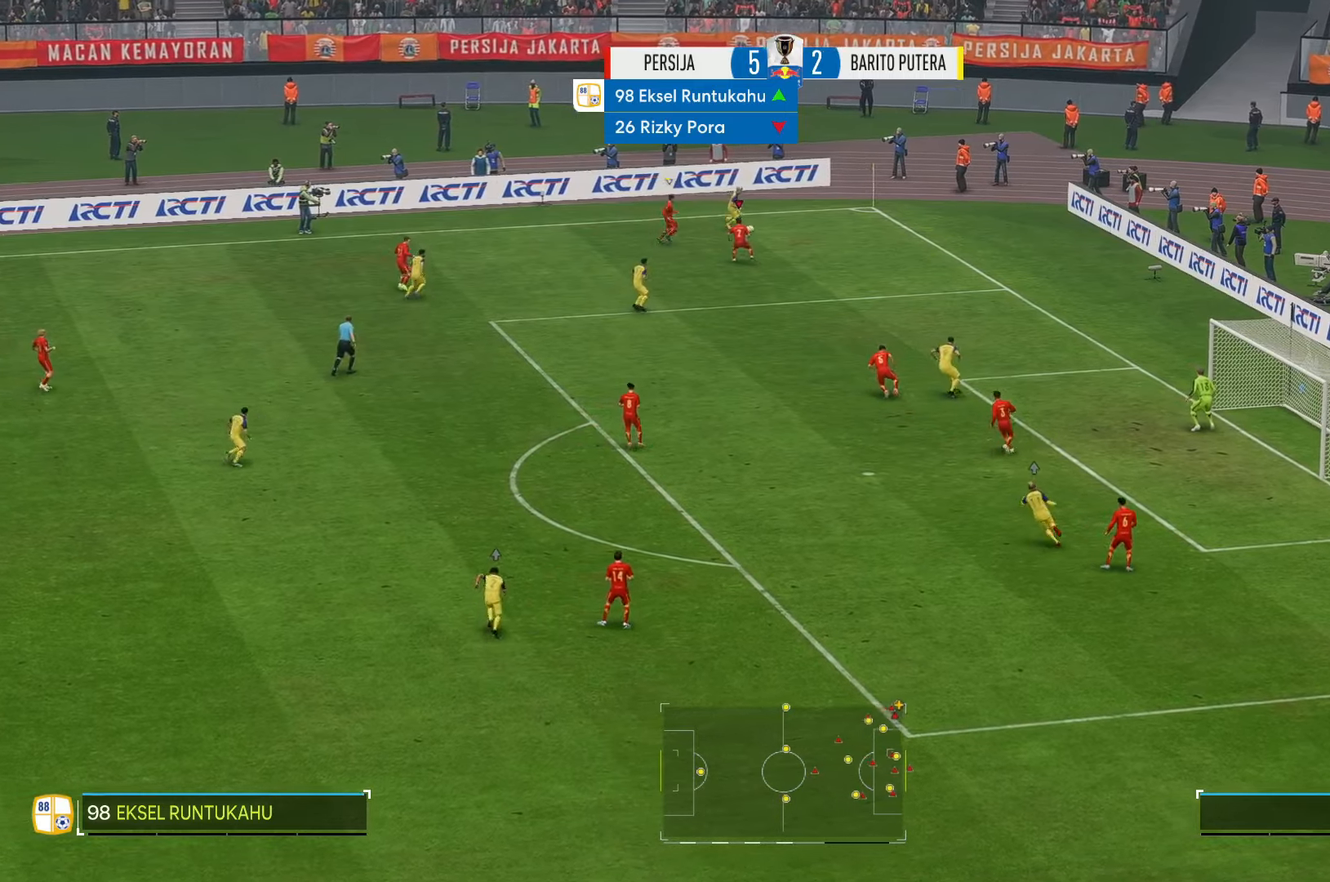
{"dt_ms": 500, "buttons": [], "left_stick": "down", "right_stick": "center", "events": []}
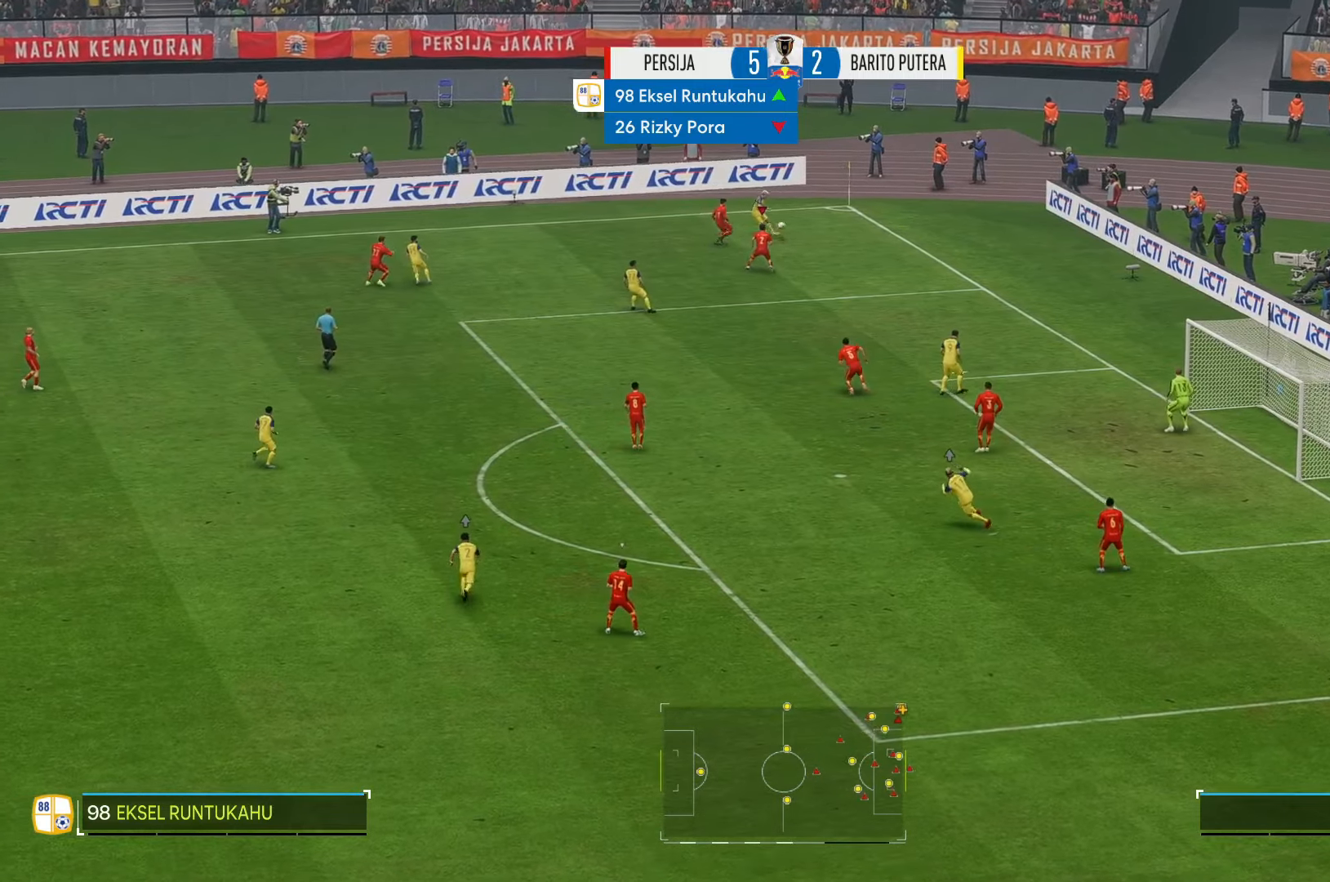
{"dt_ms": 500, "buttons": [], "left_stick": "left", "right_stick": "center", "events": [[317, "left_stick", "down-left"], [434, "left_stick", "left"]]}
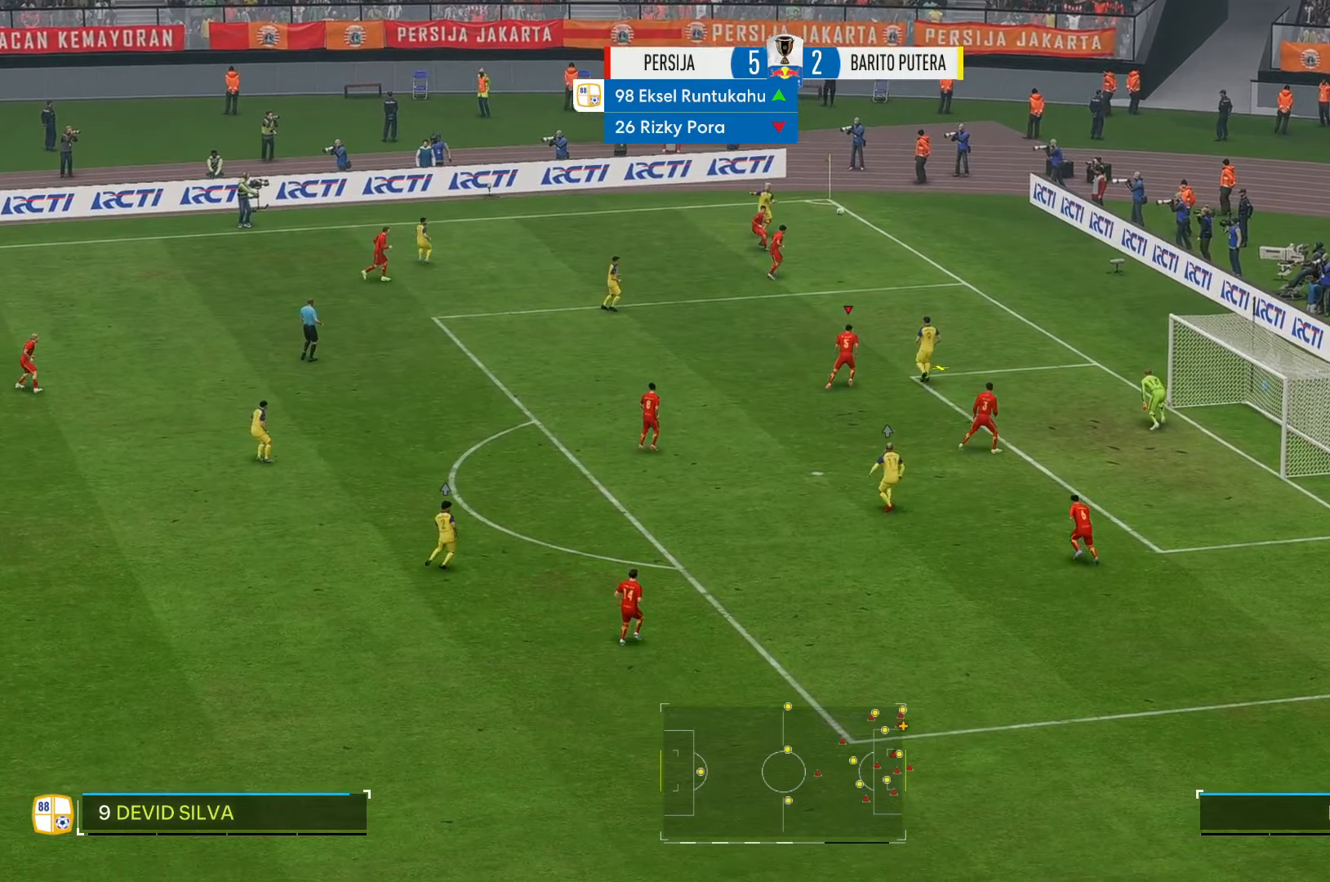
{"dt_ms": 1000, "buttons": [], "left_stick": "up-left", "right_stick": "center"}
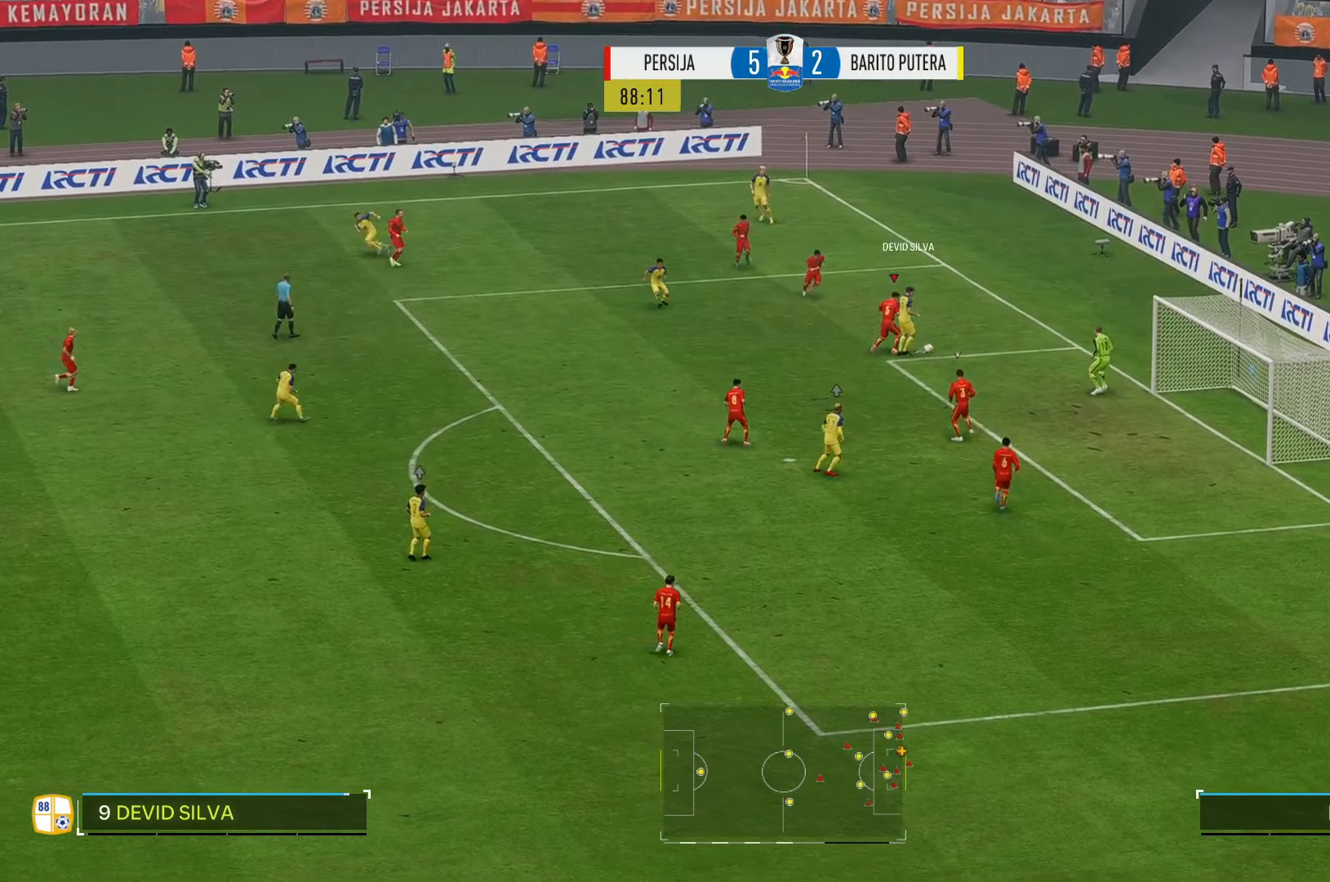
{"dt_ms": 500, "buttons": [], "left_stick": "down", "right_stick": "center", "events": [[84, "left_stick", "left"], [300, "left_stick", "down-right"], [400, "left_stick", "down"]]}
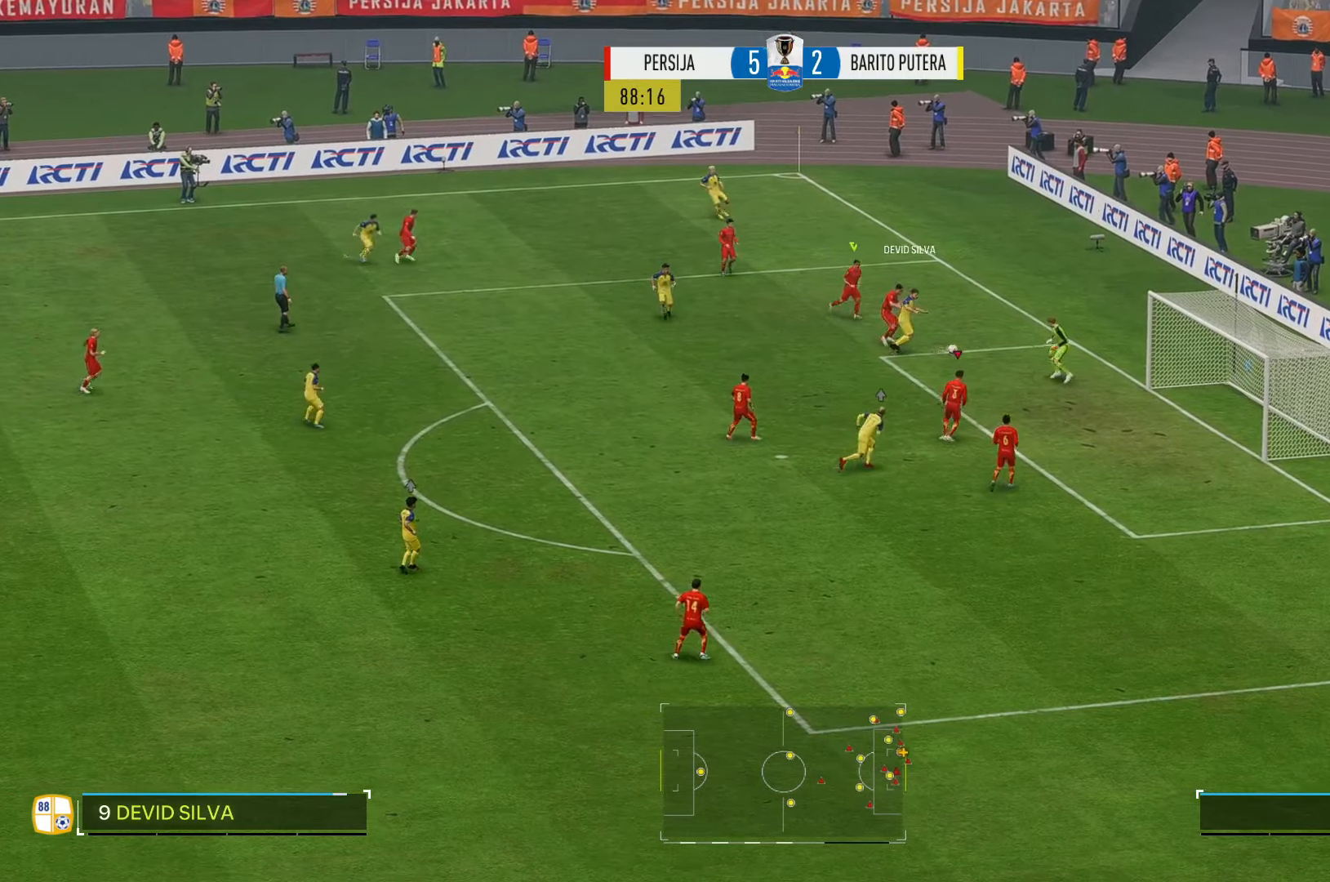
{"dt_ms": 500, "buttons": [], "left_stick": "down", "right_stick": "center", "events": []}
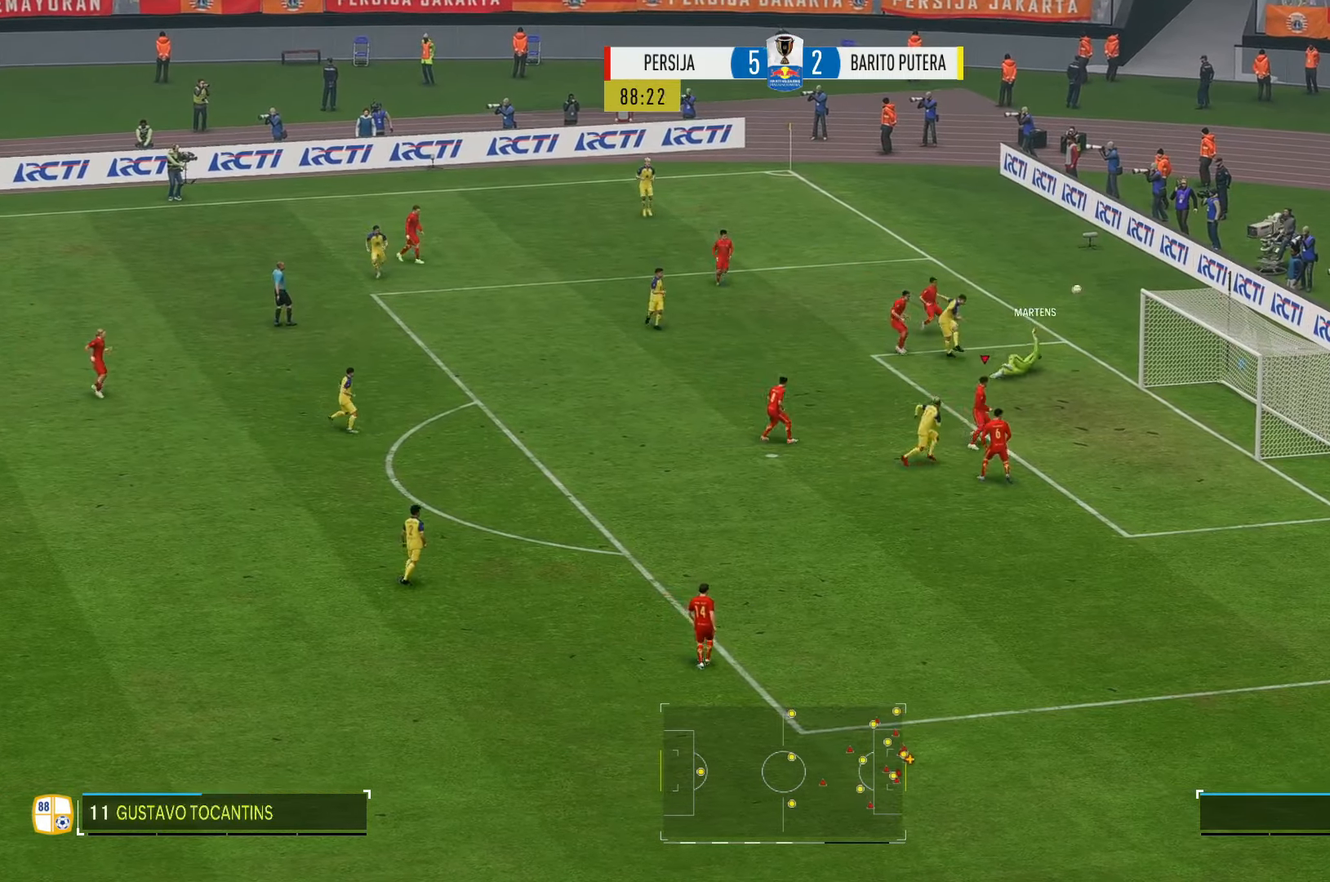
{"dt_ms": 500, "buttons": [], "left_stick": "center", "right_stick": "center", "events": [[317, "left_stick", "center"]]}
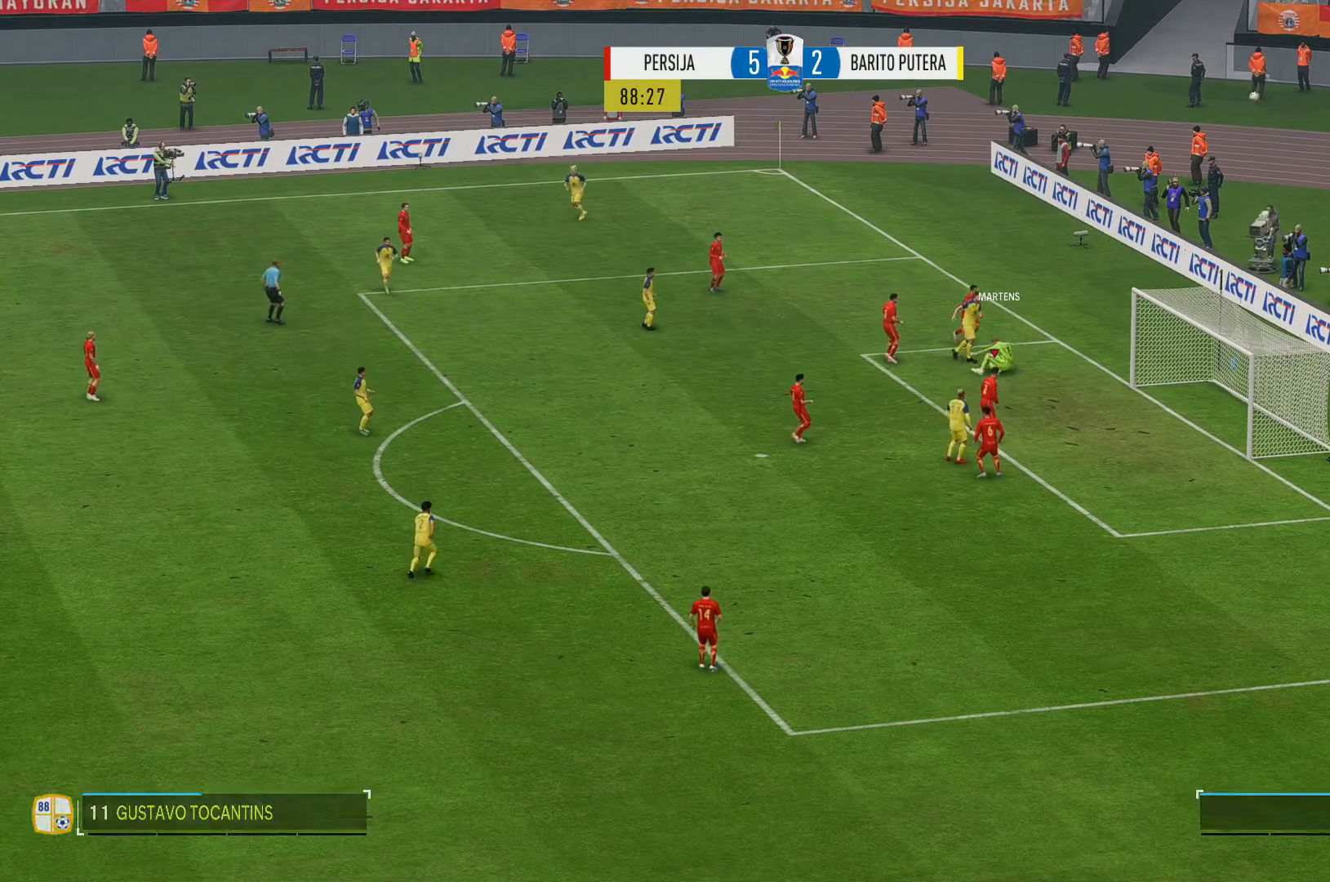
{"dt_ms": 500, "buttons": [], "left_stick": "center", "right_stick": "center", "events": []}
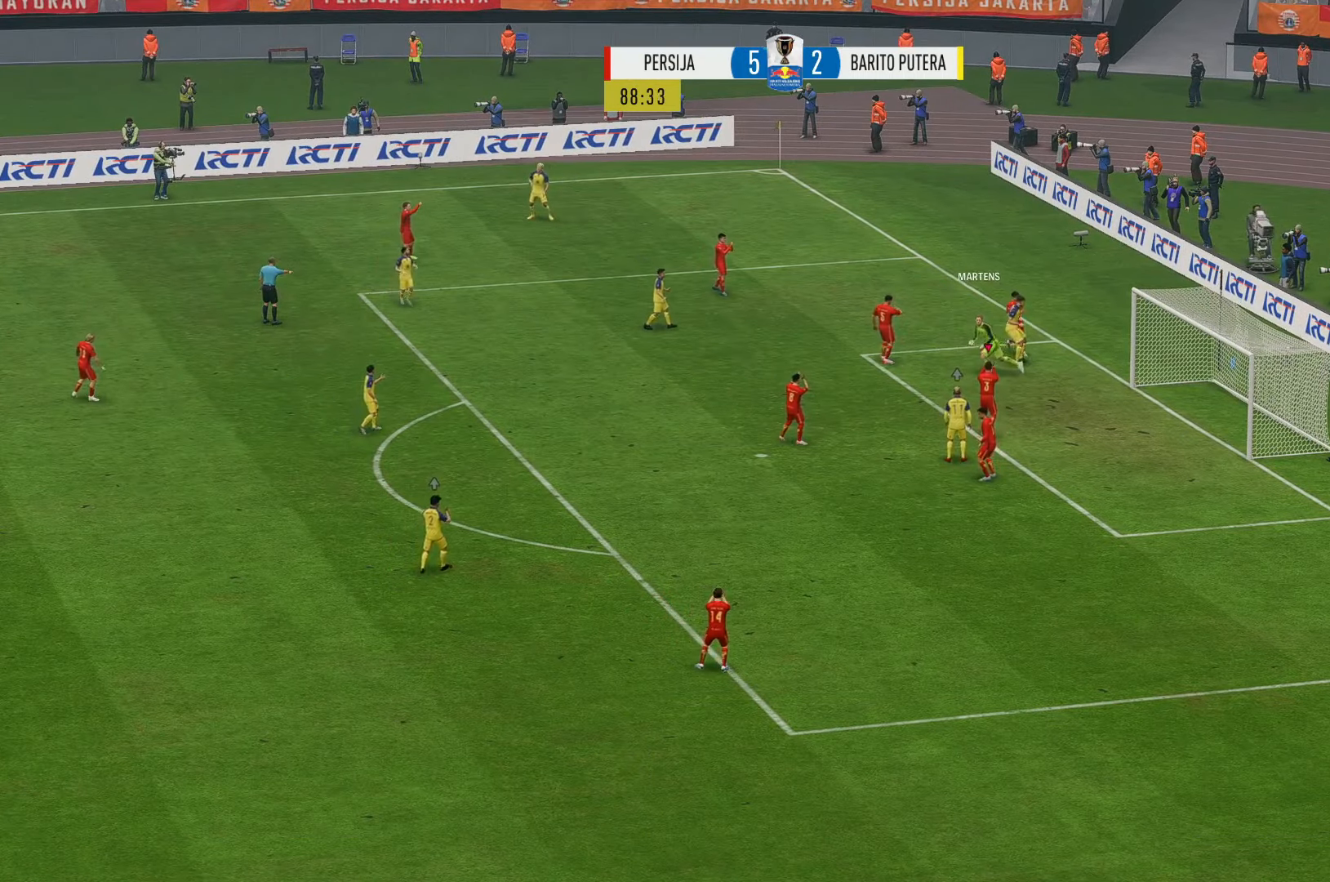
{"dt_ms": 500, "buttons": [], "left_stick": "center", "right_stick": "center", "events": []}